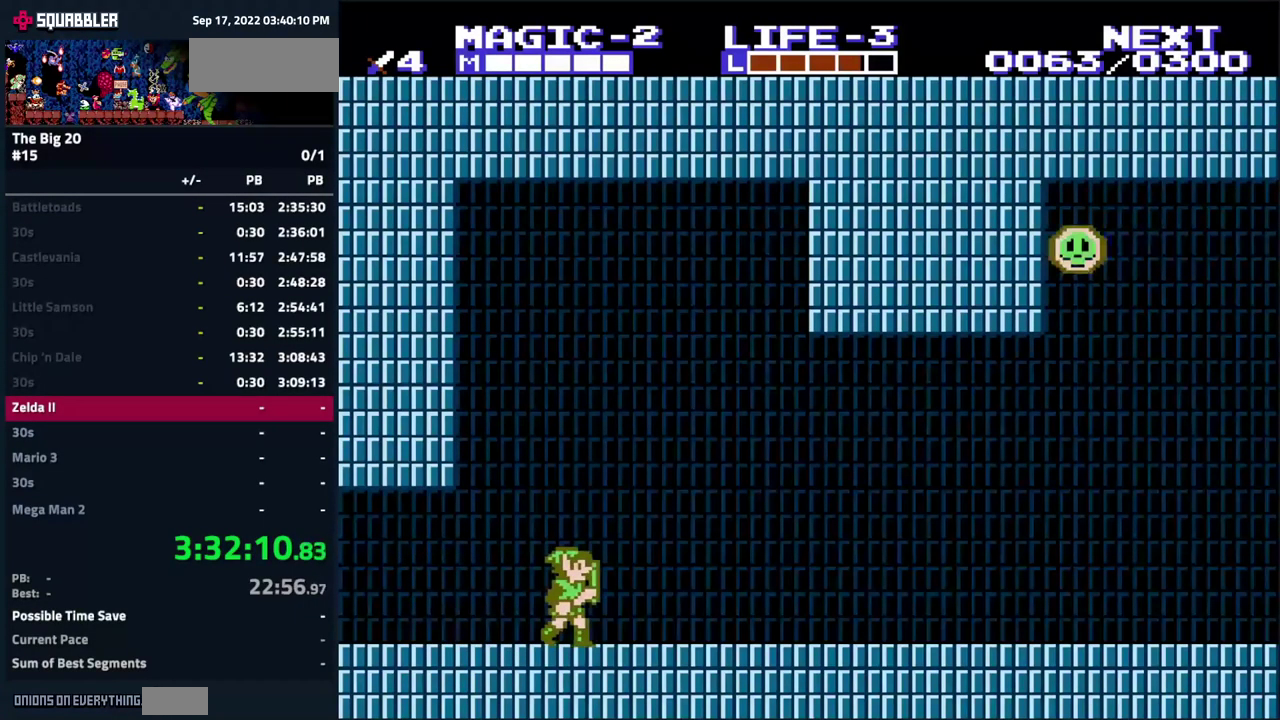
Gameplay with a controller (Nintendo layout); each line is a JSON object with the inputs held at the frame after it. "events" lists button and stick changes between this image and that frame as [ms after this image, input, new state], when the widget could be followed in between. Not read: L3 R3.
{"buttons": ["DPAD_RIGHT"], "events": []}
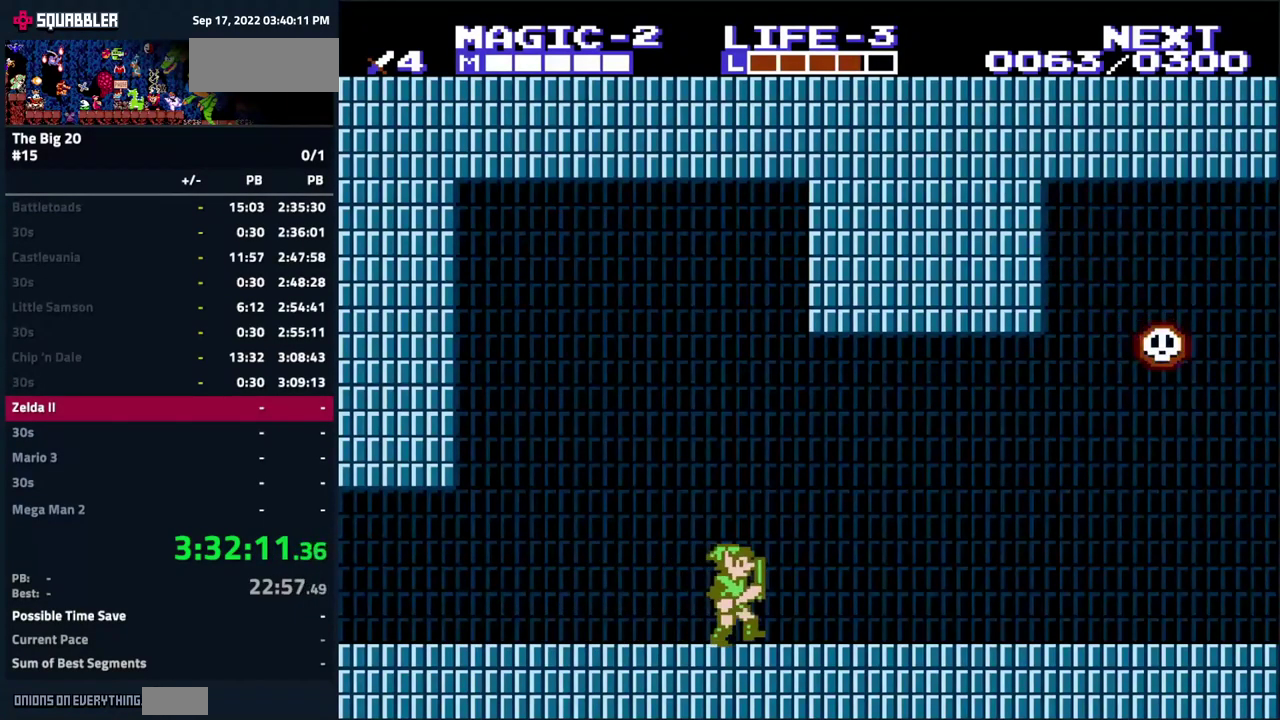
{"buttons": [], "events": [[183, "DPAD_RIGHT", "up"]]}
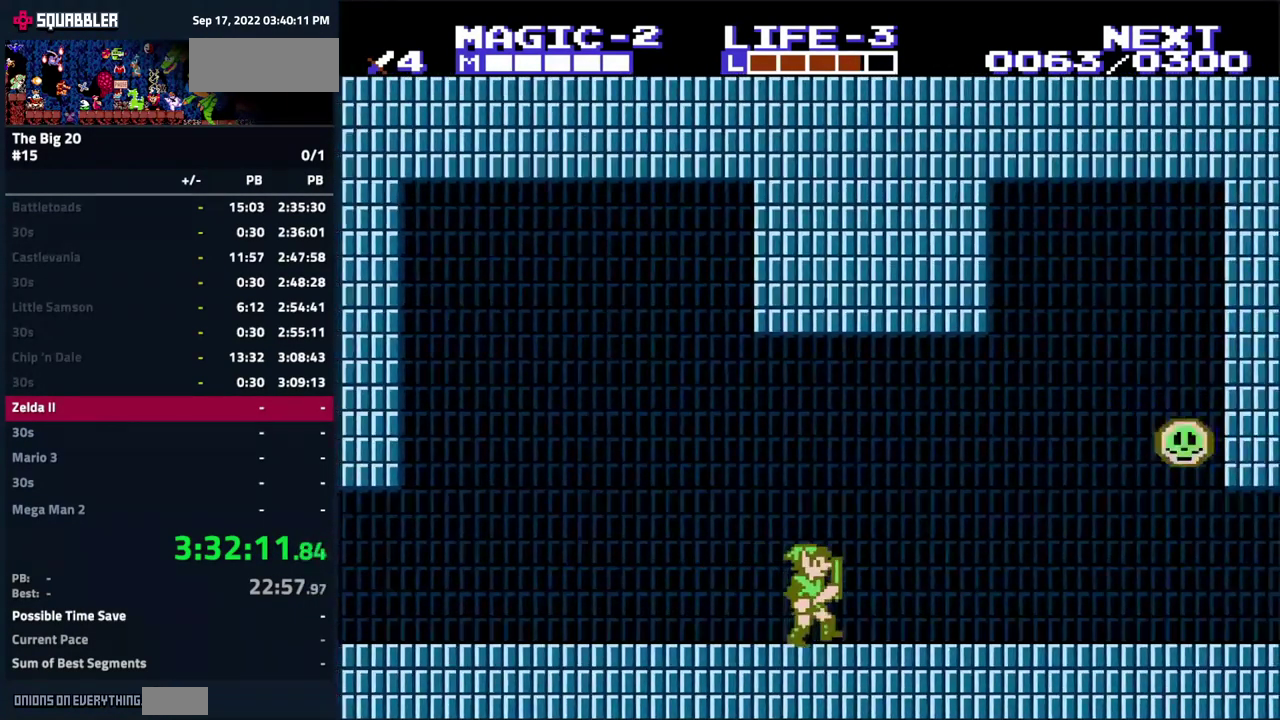
{"buttons": ["DPAD_RIGHT"], "events": [[150, "DPAD_RIGHT", "down"]]}
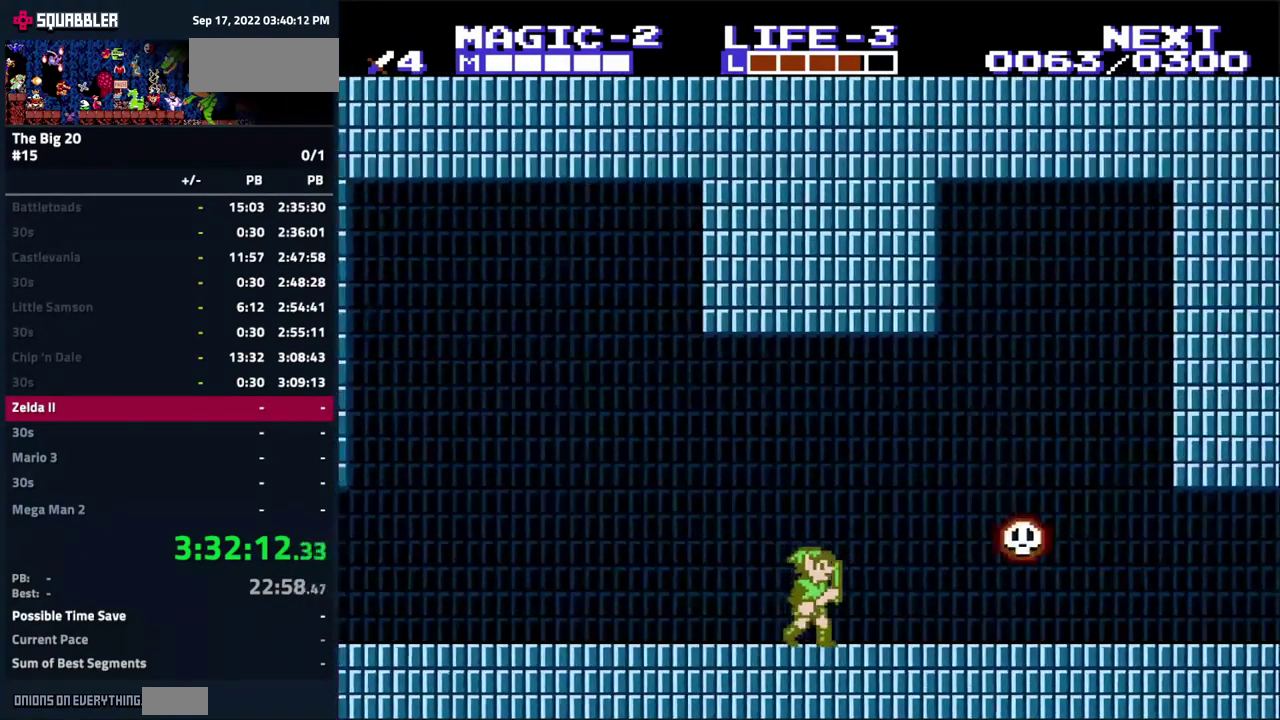
{"buttons": ["DPAD_RIGHT"], "events": [[67, "A", "down"], [283, "A", "up"]]}
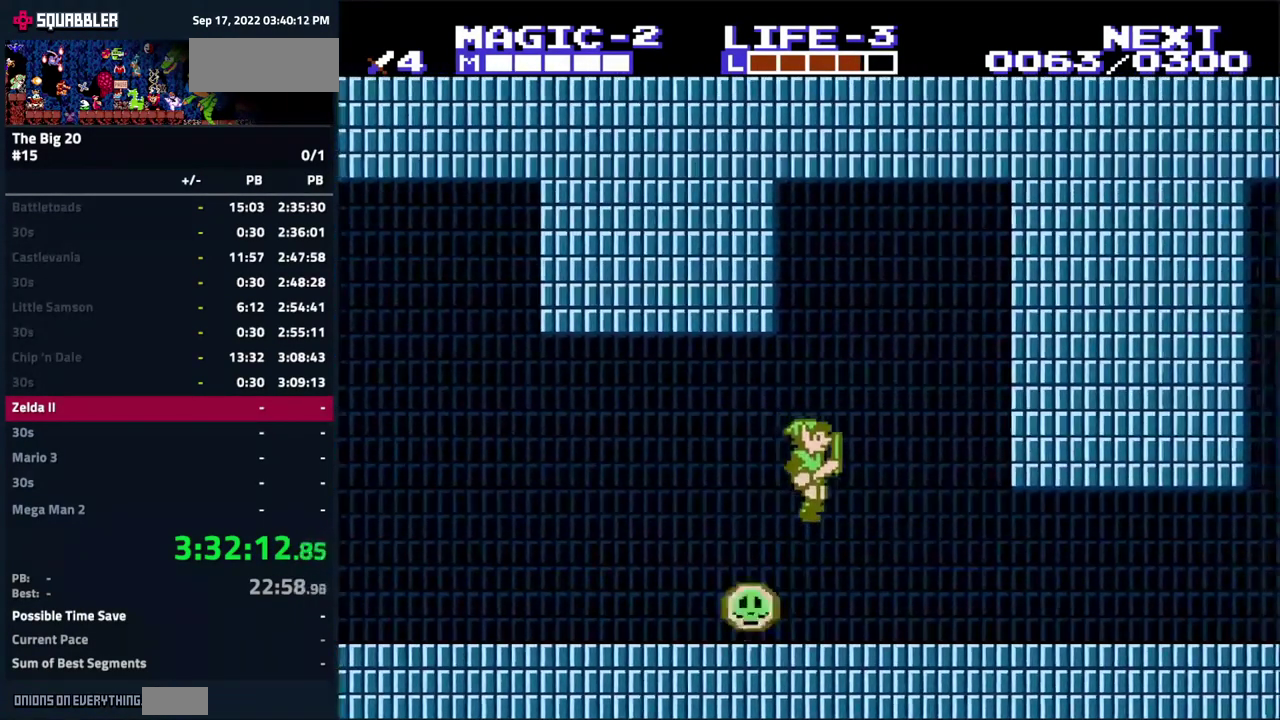
{"buttons": ["DPAD_RIGHT"], "events": []}
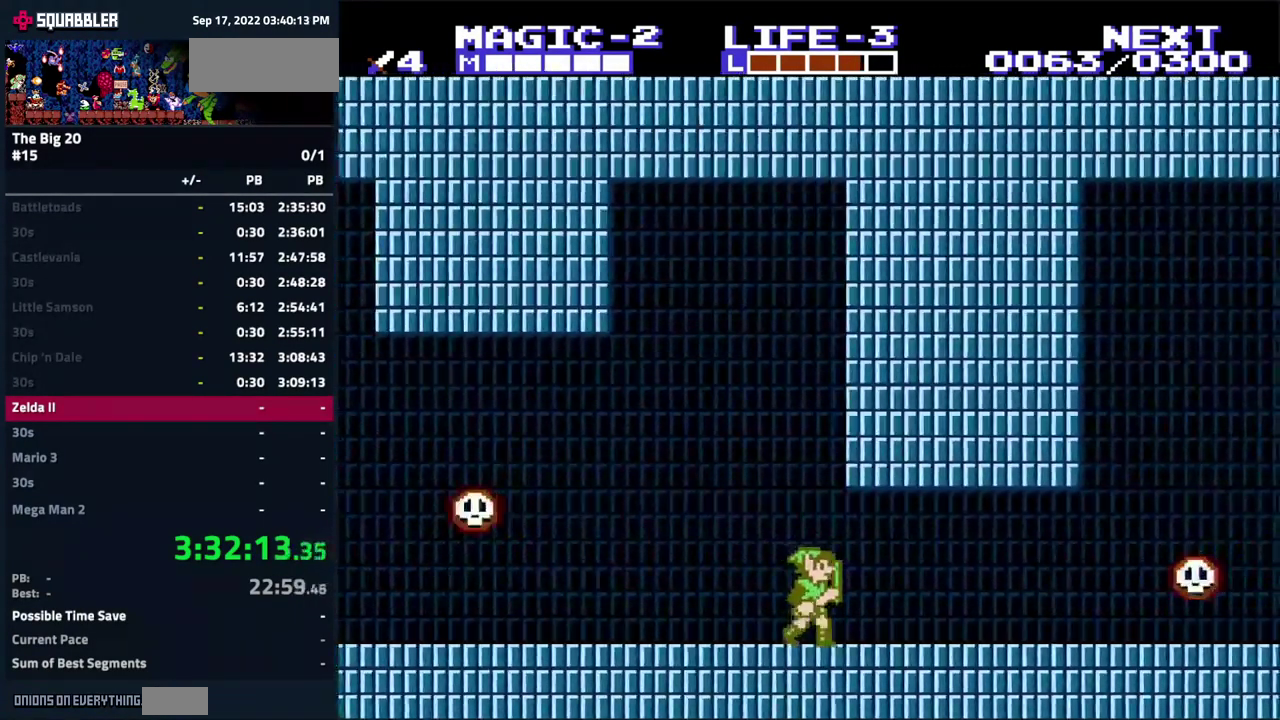
{"buttons": ["DPAD_LEFT"], "events": [[150, "DPAD_RIGHT", "up"], [300, "DPAD_LEFT", "down"]]}
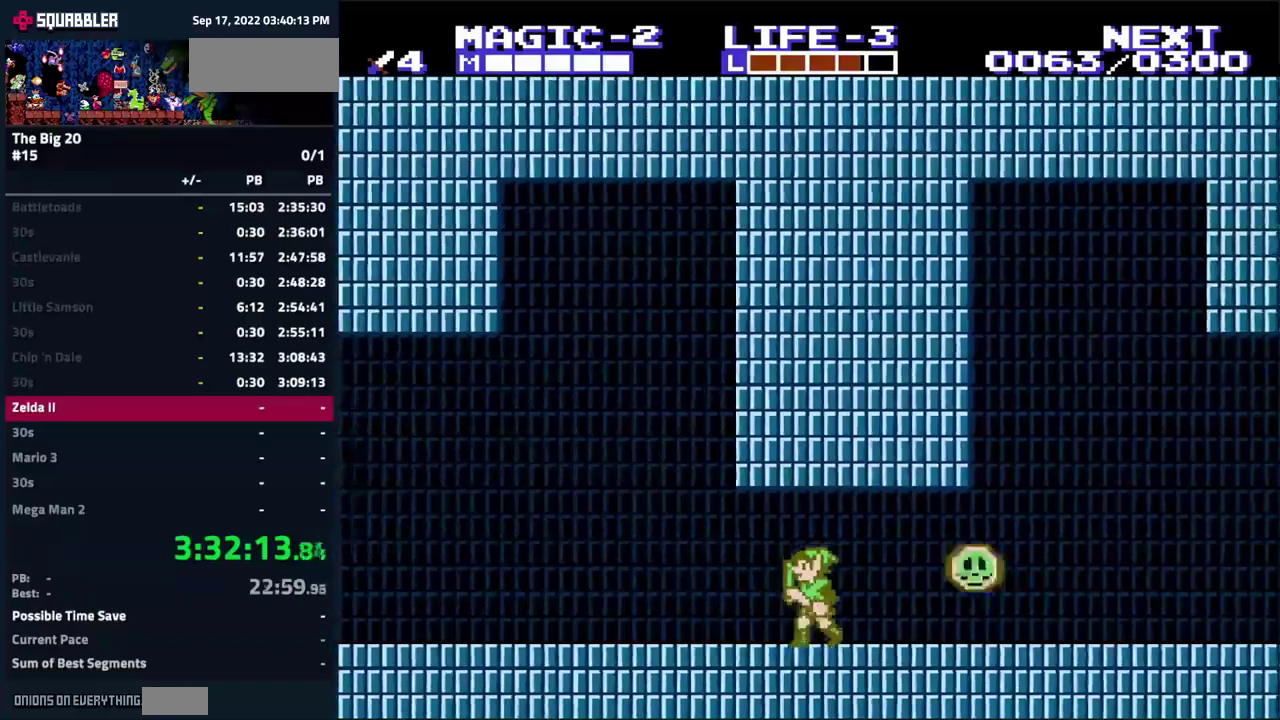
{"buttons": ["B"], "events": [[150, "DPAD_LEFT", "up"], [184, "DPAD_RIGHT", "down"], [300, "DPAD_RIGHT", "up"], [434, "B", "down"]]}
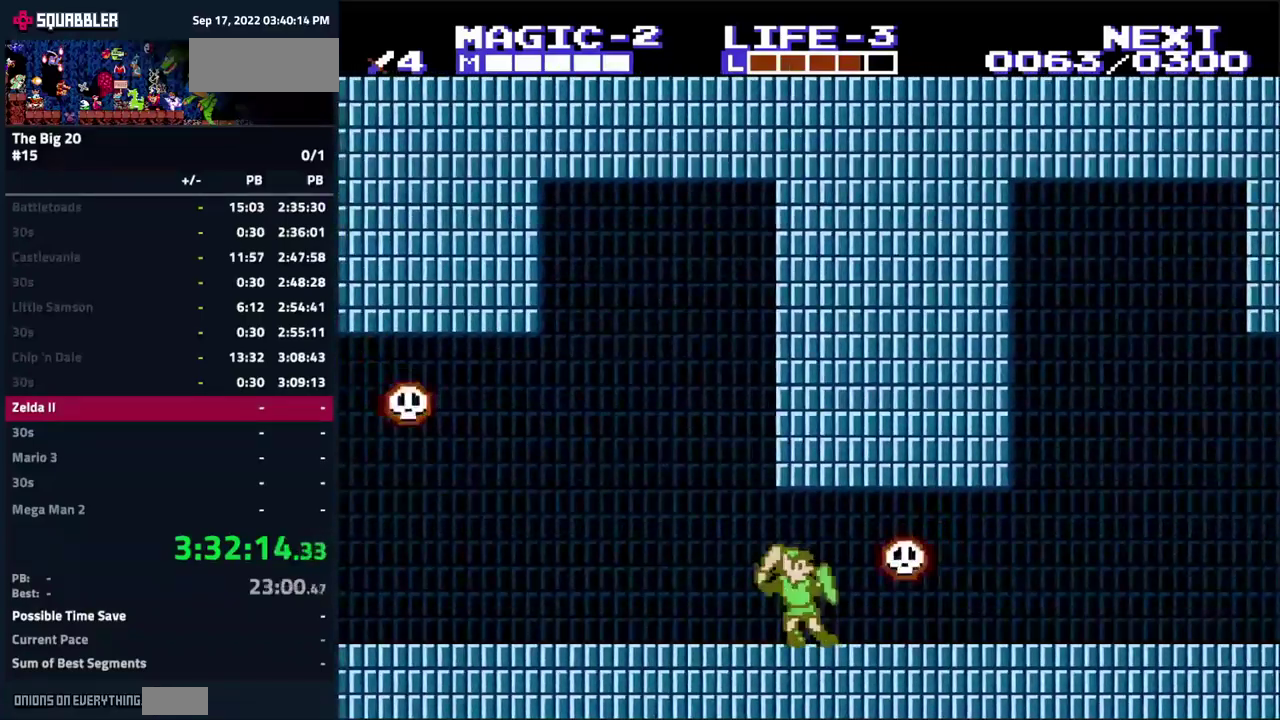
{"buttons": ["DPAD_RIGHT"], "events": [[117, "DPAD_RIGHT", "down"], [484, "B", "up"]]}
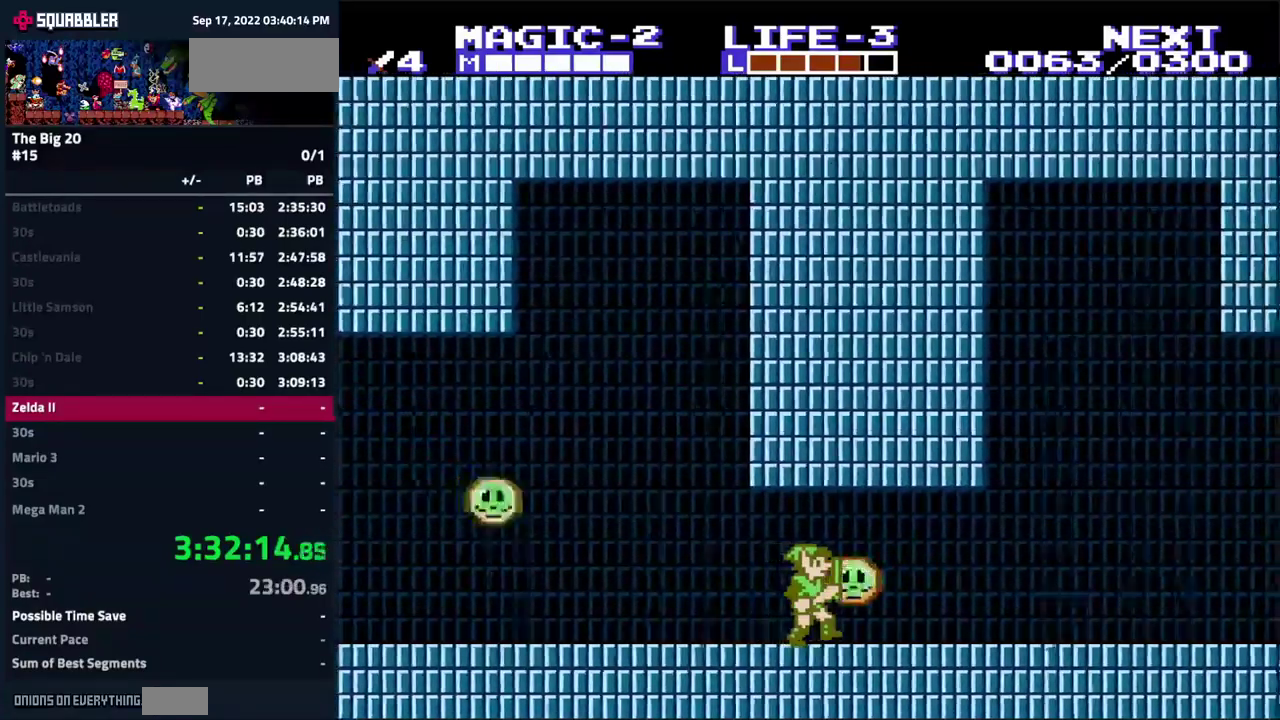
{"buttons": ["DPAD_RIGHT"], "events": []}
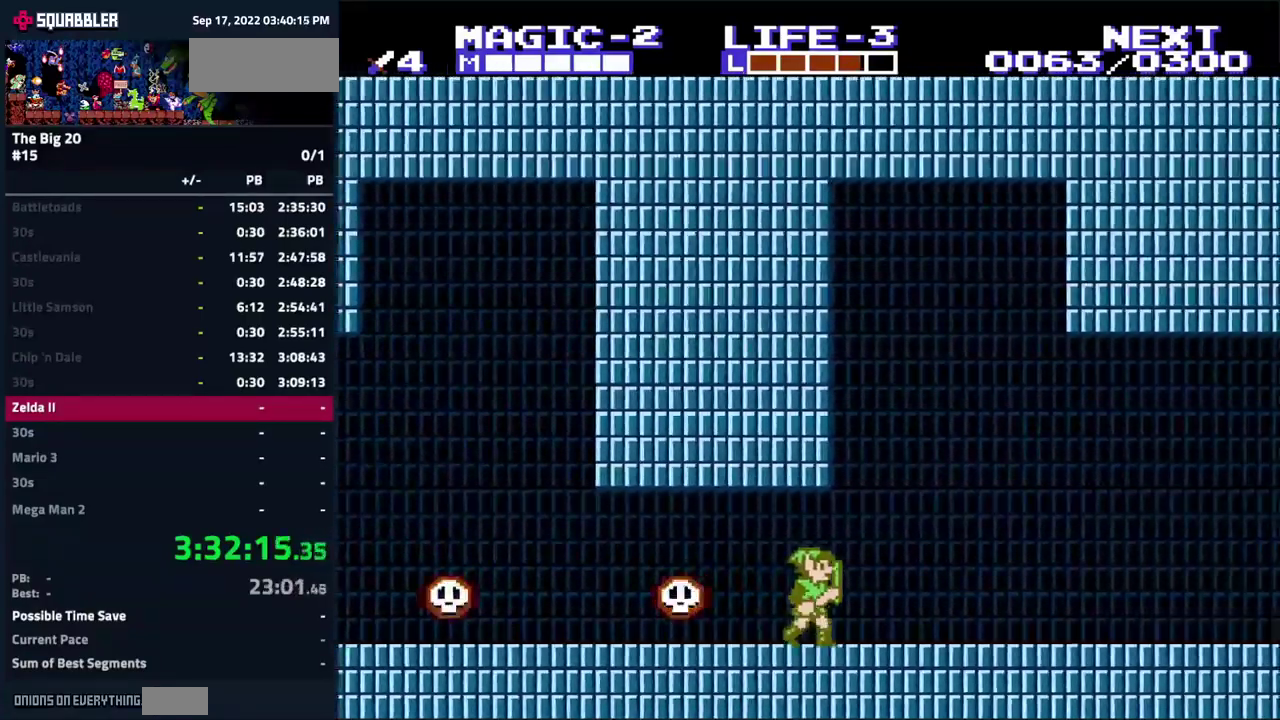
{"buttons": ["DPAD_RIGHT"], "events": []}
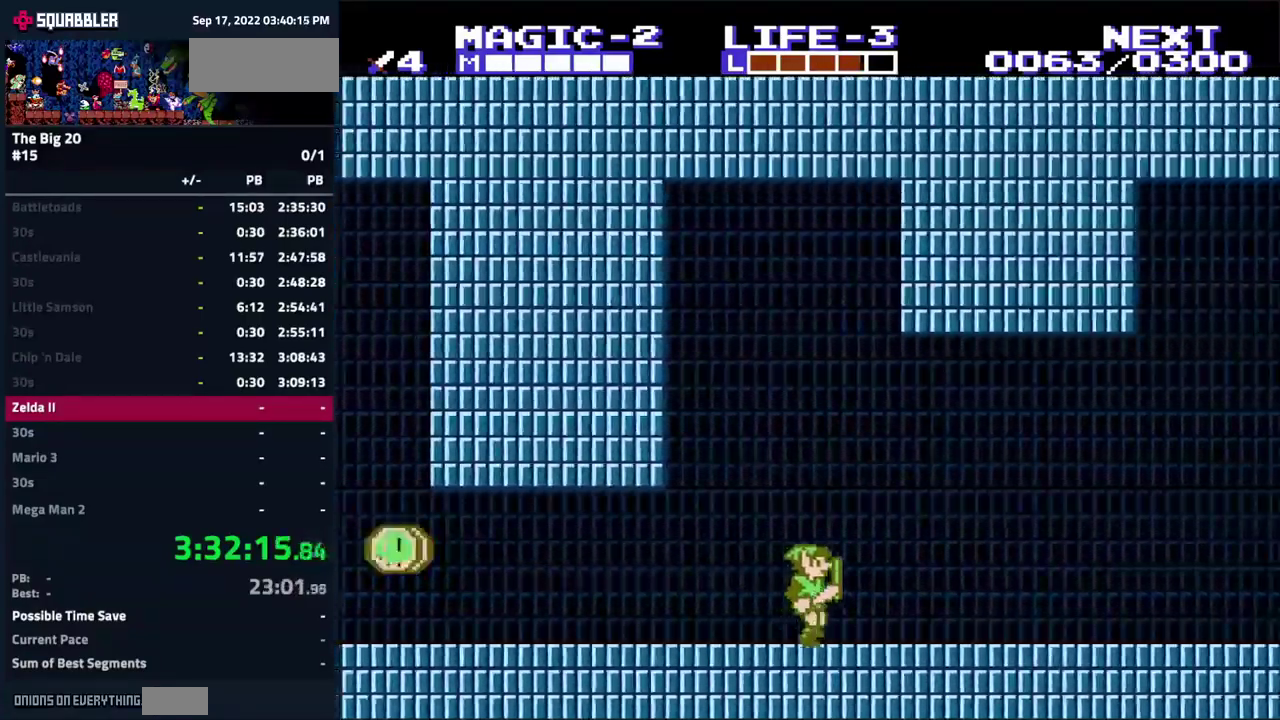
{"buttons": ["DPAD_RIGHT"], "events": []}
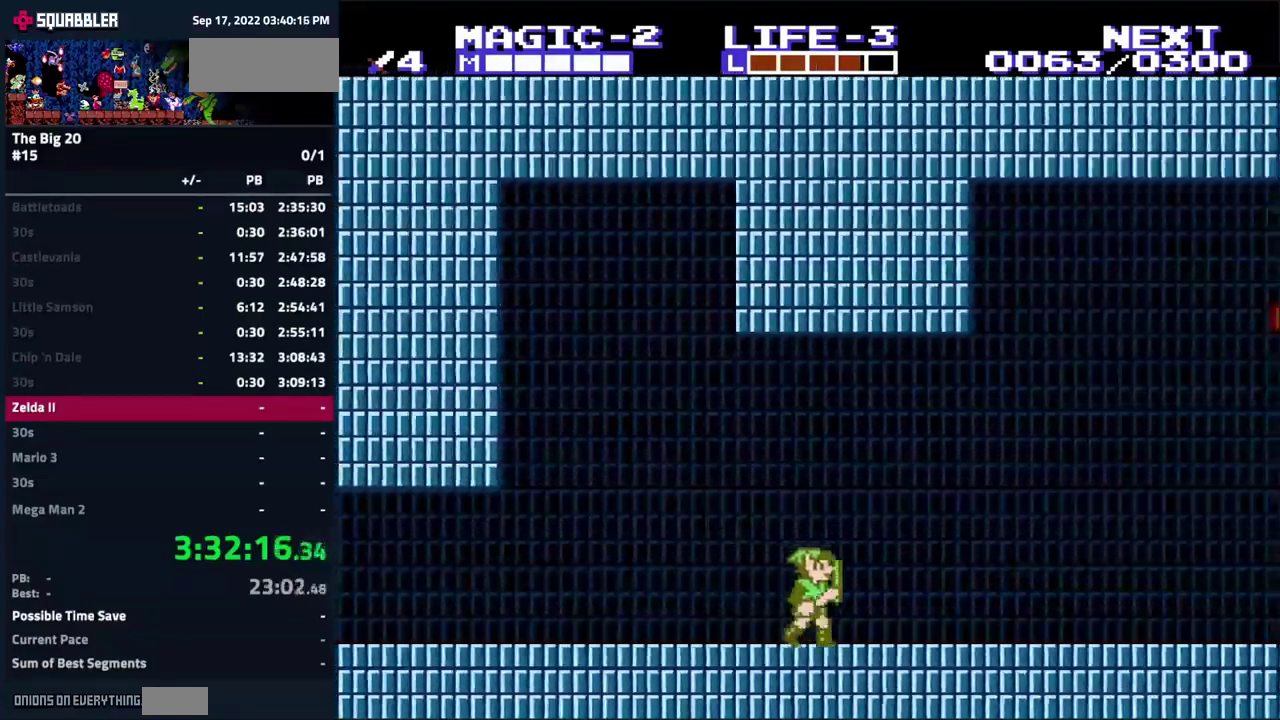
{"buttons": ["DPAD_LEFT"], "events": [[334, "DPAD_RIGHT", "up"], [417, "DPAD_LEFT", "down"]]}
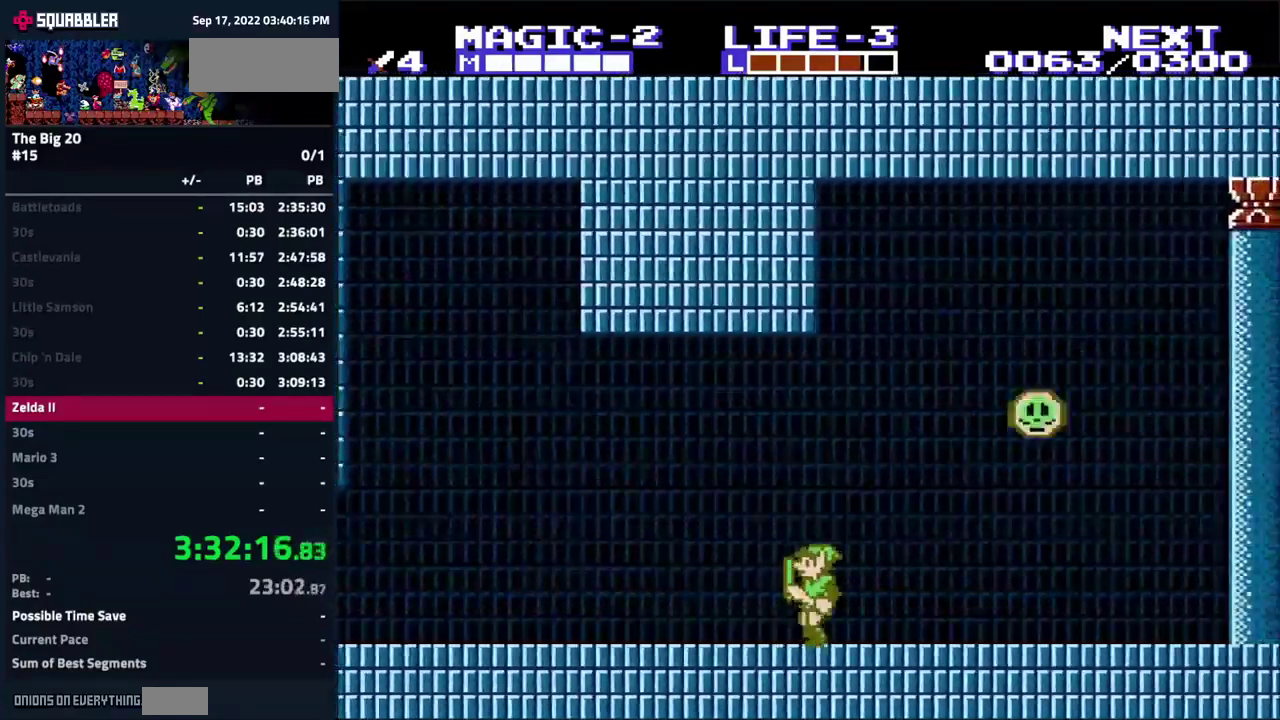
{"buttons": ["A"], "events": [[217, "DPAD_LEFT", "up"], [484, "A", "down"]]}
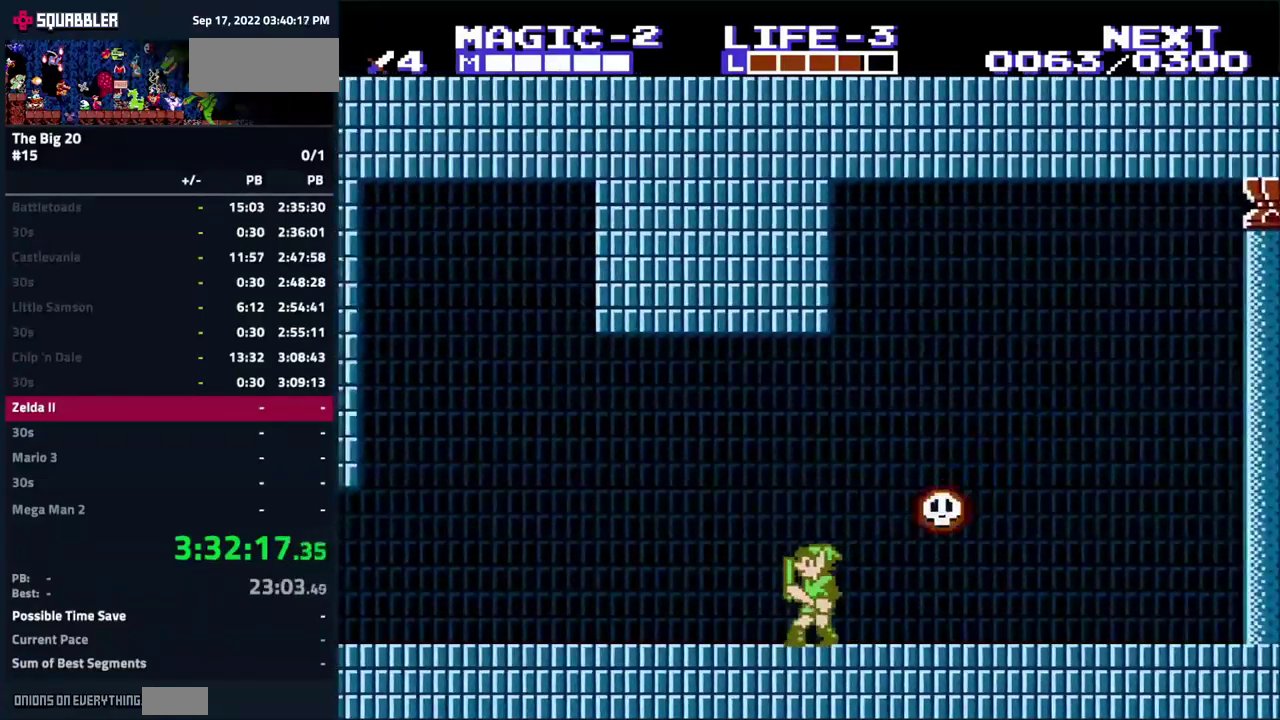
{"buttons": ["A", "DPAD_RIGHT"], "events": [[84, "DPAD_RIGHT", "down"]]}
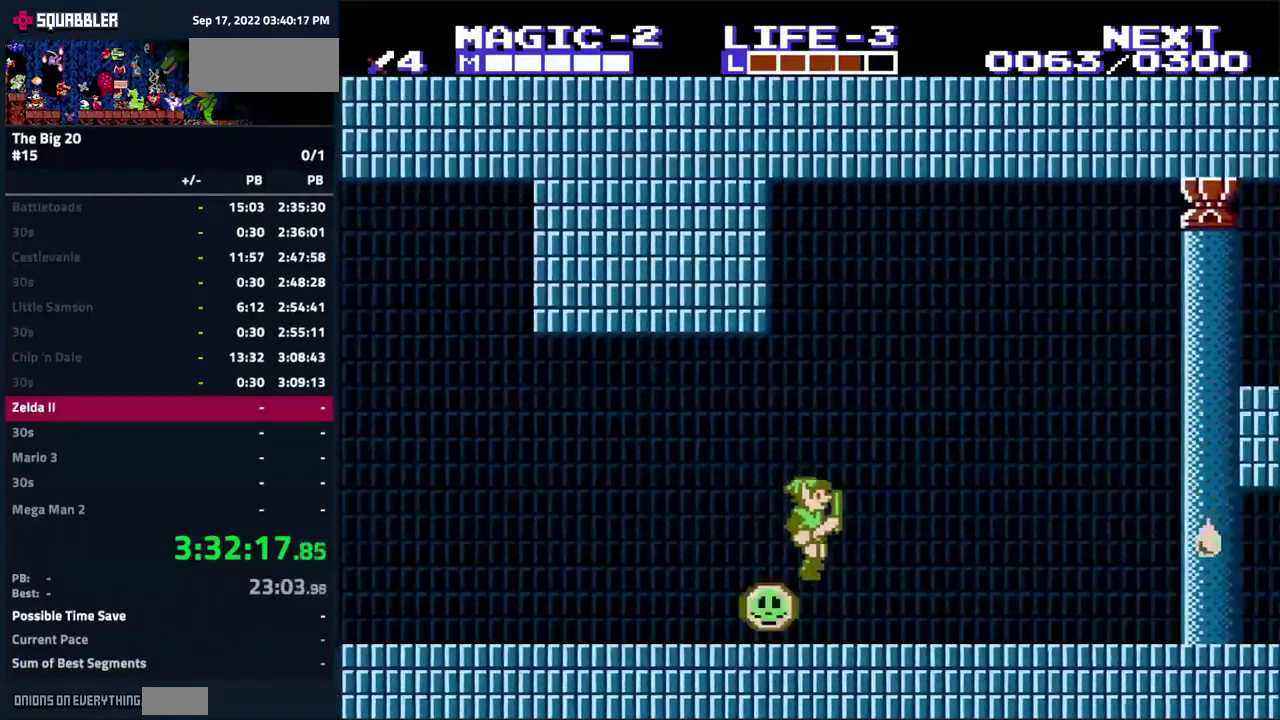
{"buttons": ["DPAD_RIGHT"], "events": [[484, "A", "up"]]}
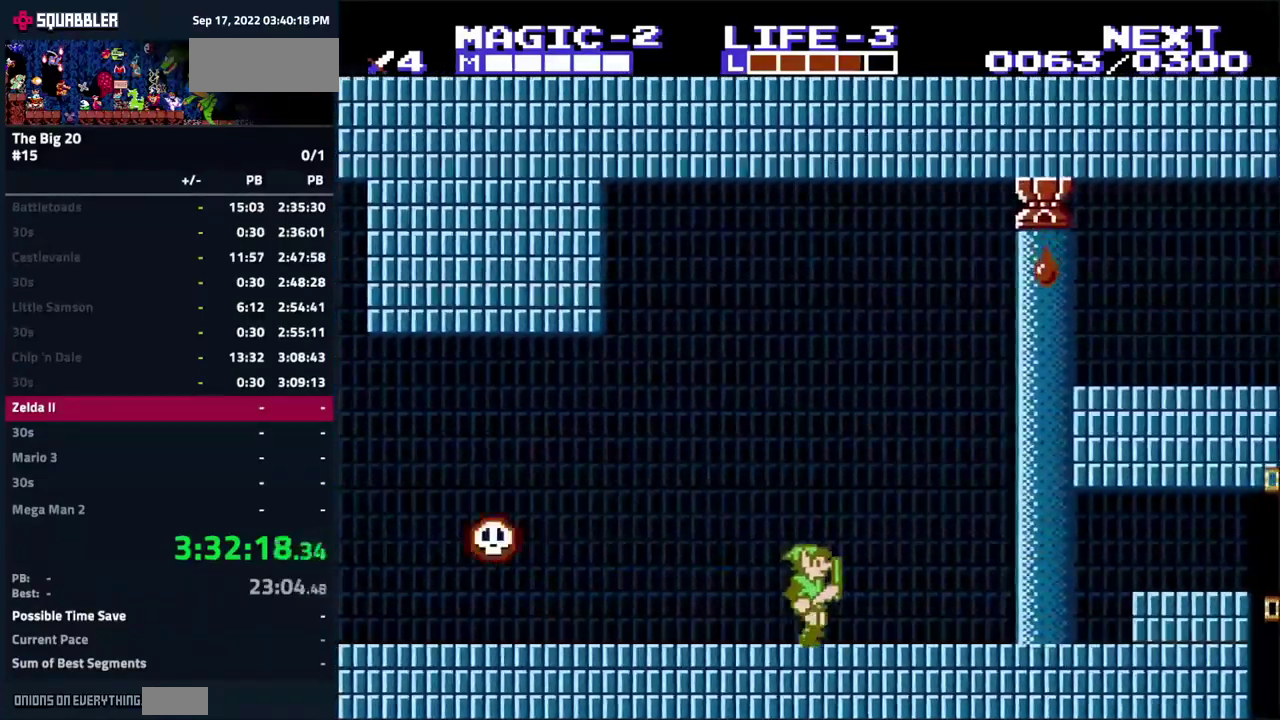
{"buttons": [], "events": [[100, "DPAD_RIGHT", "up"], [334, "DPAD_RIGHT", "down"], [467, "DPAD_RIGHT", "up"]]}
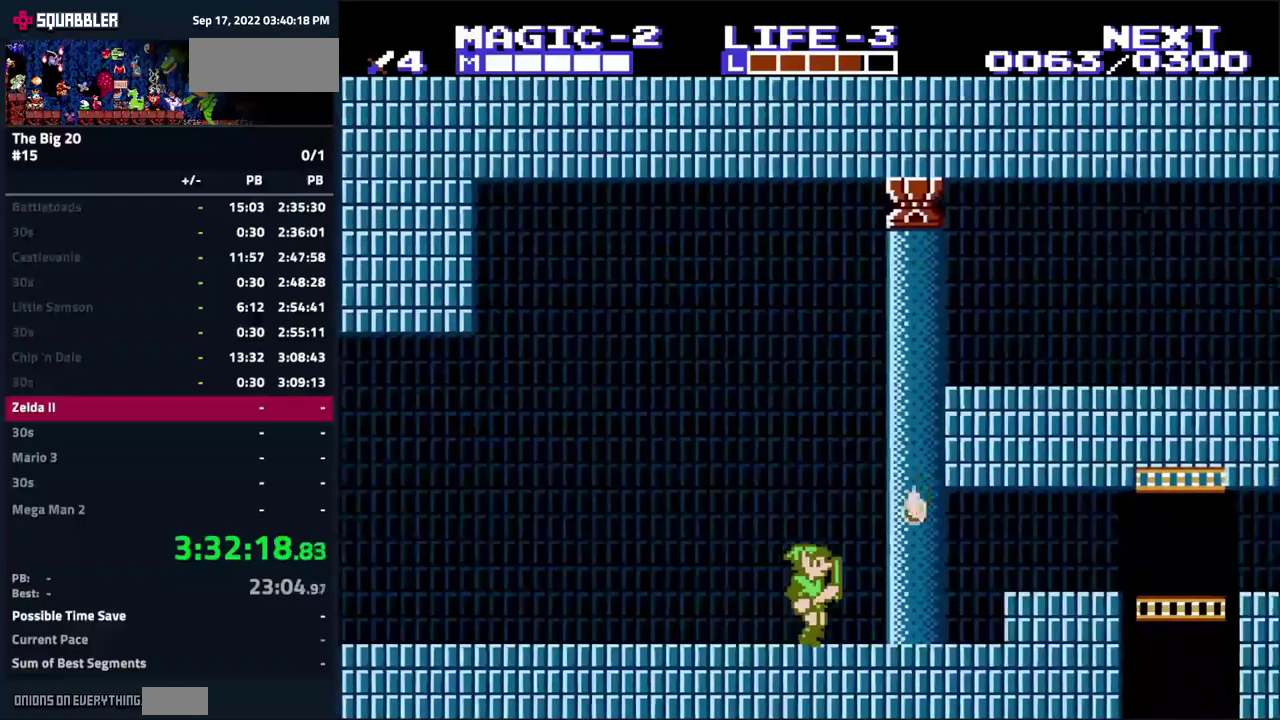
{"buttons": ["A", "DPAD_RIGHT"], "events": [[66, "DPAD_RIGHT", "down"], [483, "A", "down"]]}
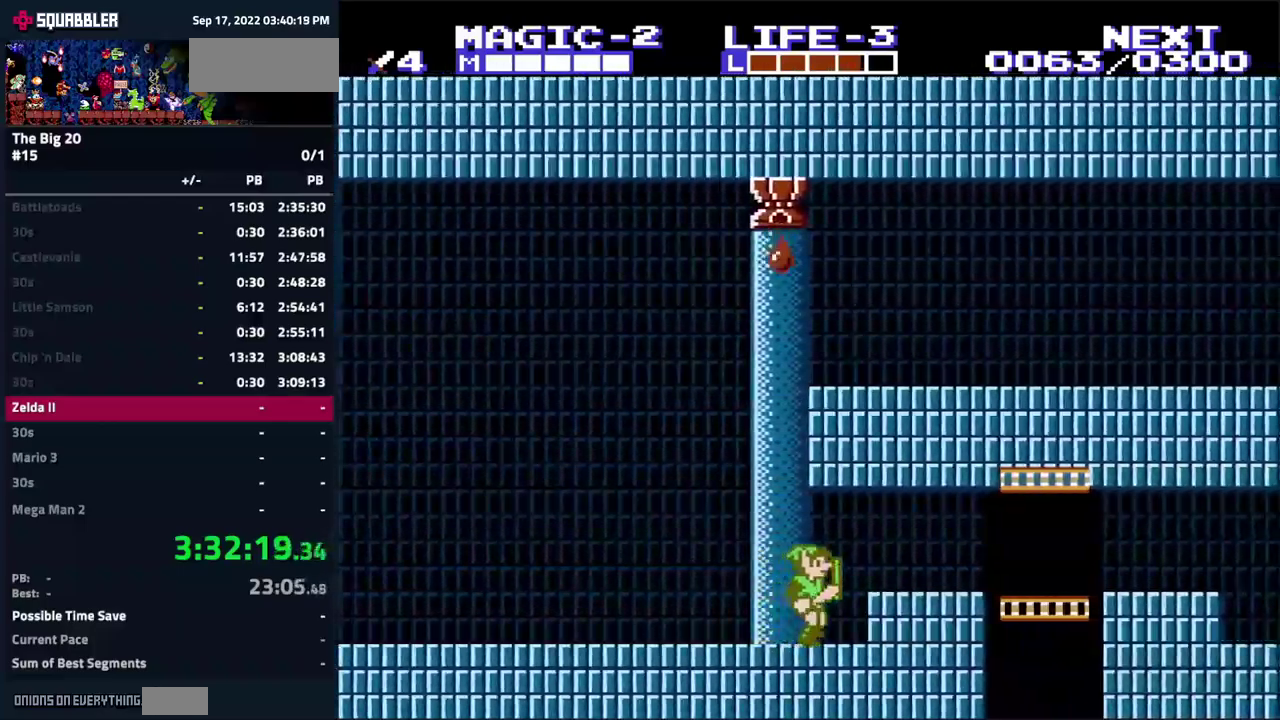
{"buttons": ["DPAD_RIGHT"], "events": [[483, "A", "up"]]}
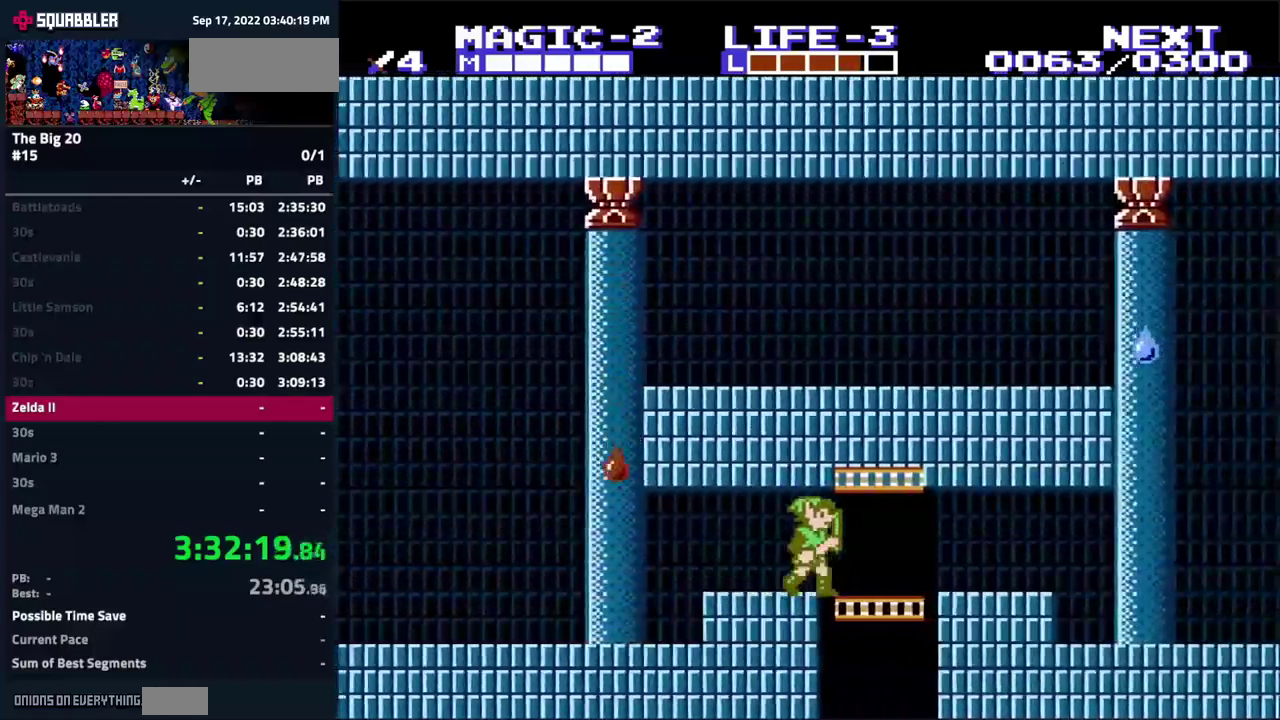
{"buttons": [], "events": [[466, "DPAD_RIGHT", "up"]]}
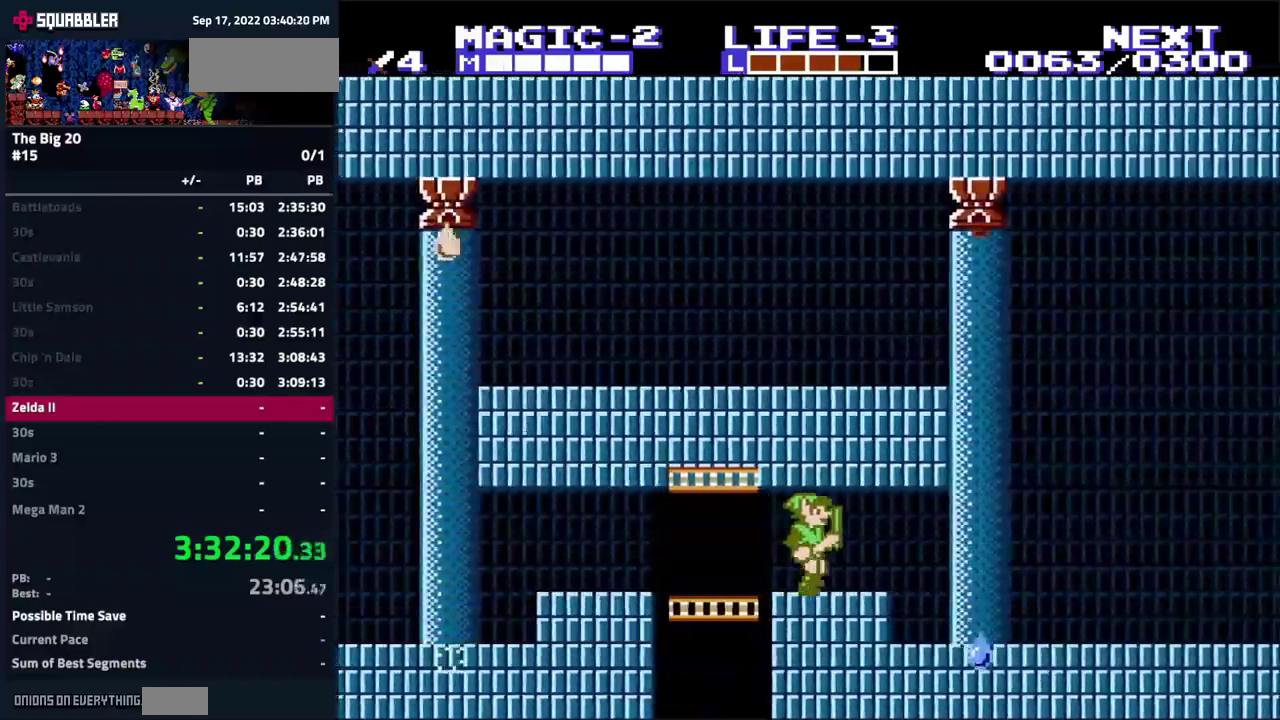
{"buttons": [], "events": [[83, "DPAD_DOWN", "down"], [183, "B", "down"], [433, "DPAD_DOWN", "up"], [483, "B", "up"]]}
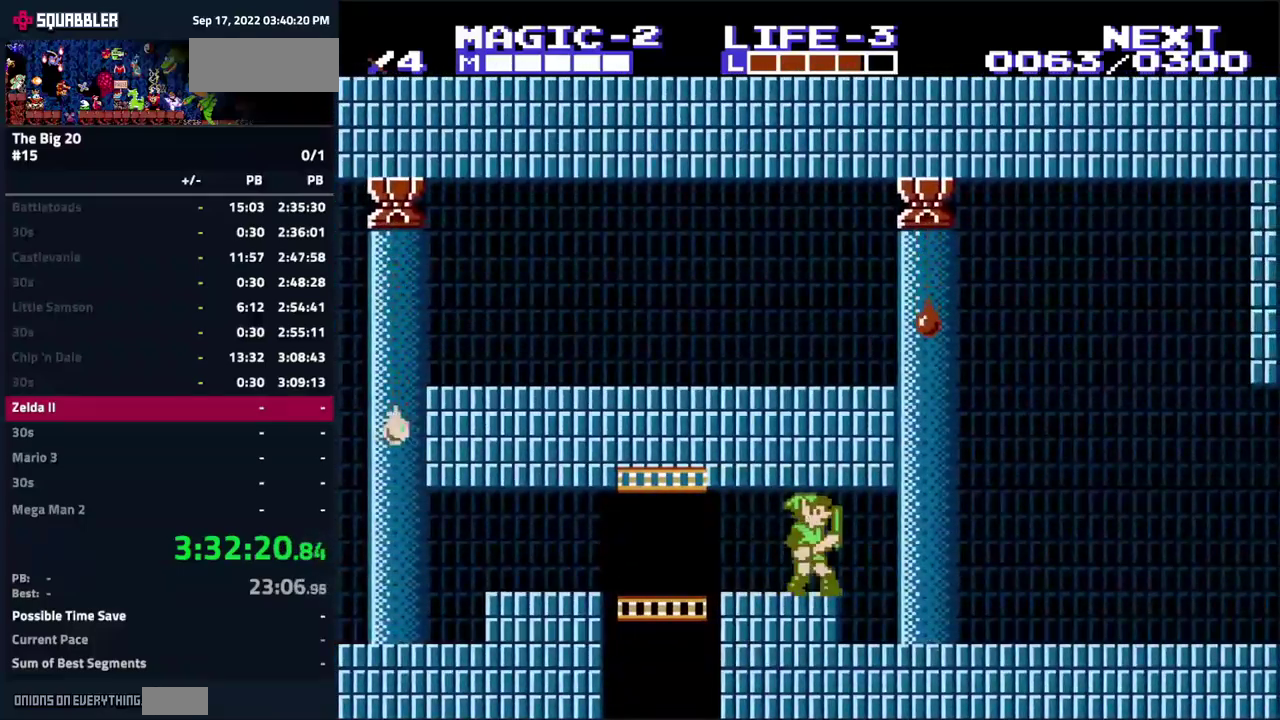
{"buttons": ["DPAD_RIGHT"], "events": [[16, "DPAD_RIGHT", "down"], [133, "DPAD_RIGHT", "up"], [416, "DPAD_RIGHT", "down"]]}
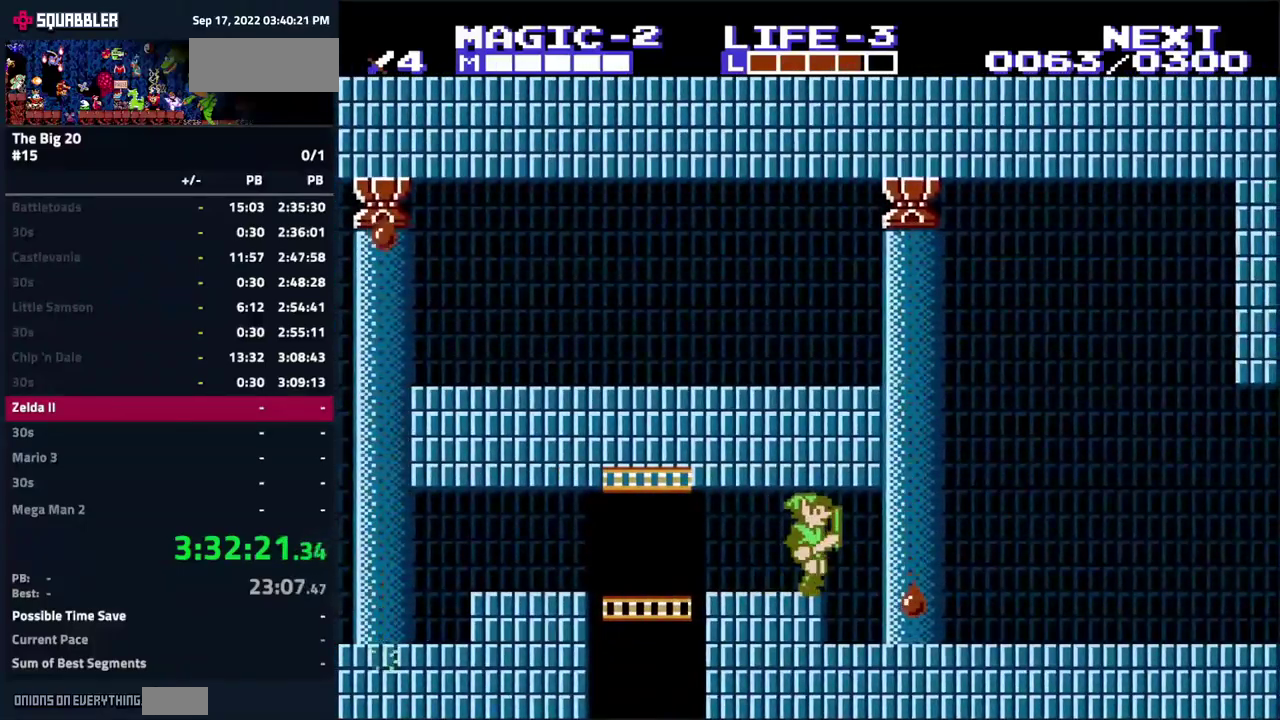
{"buttons": ["DPAD_RIGHT"], "events": []}
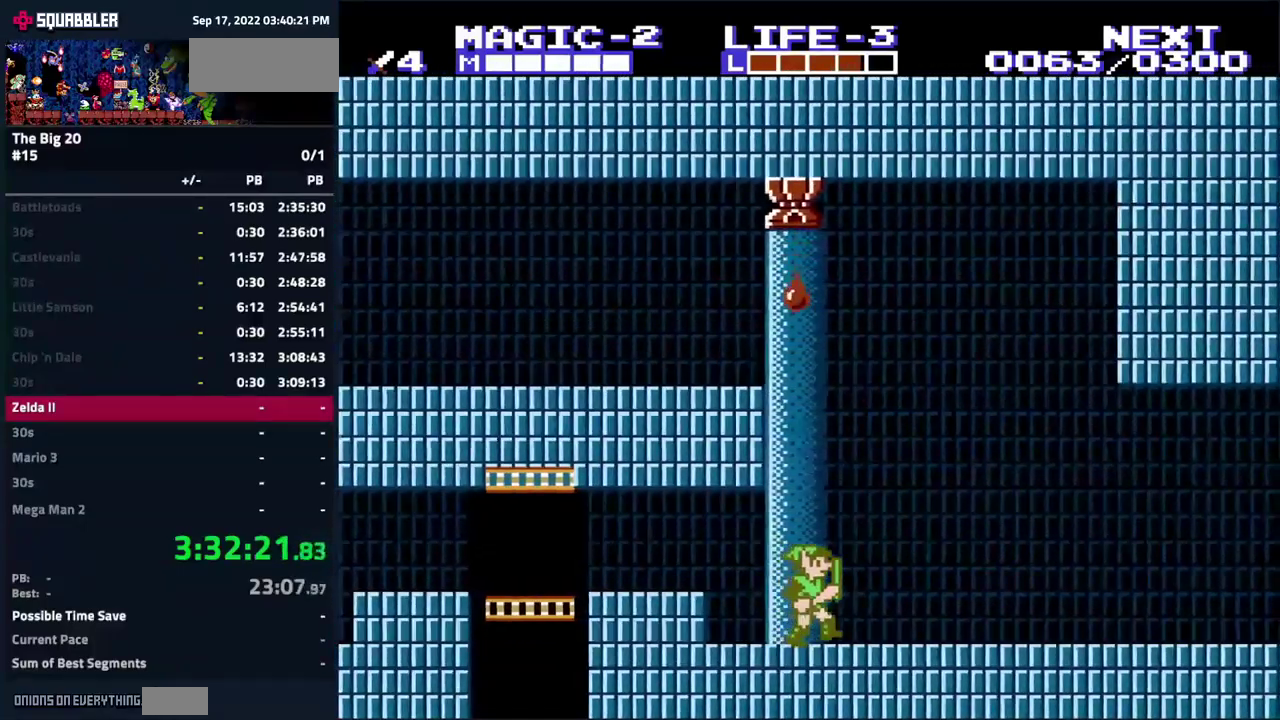
{"buttons": ["DPAD_RIGHT"], "events": []}
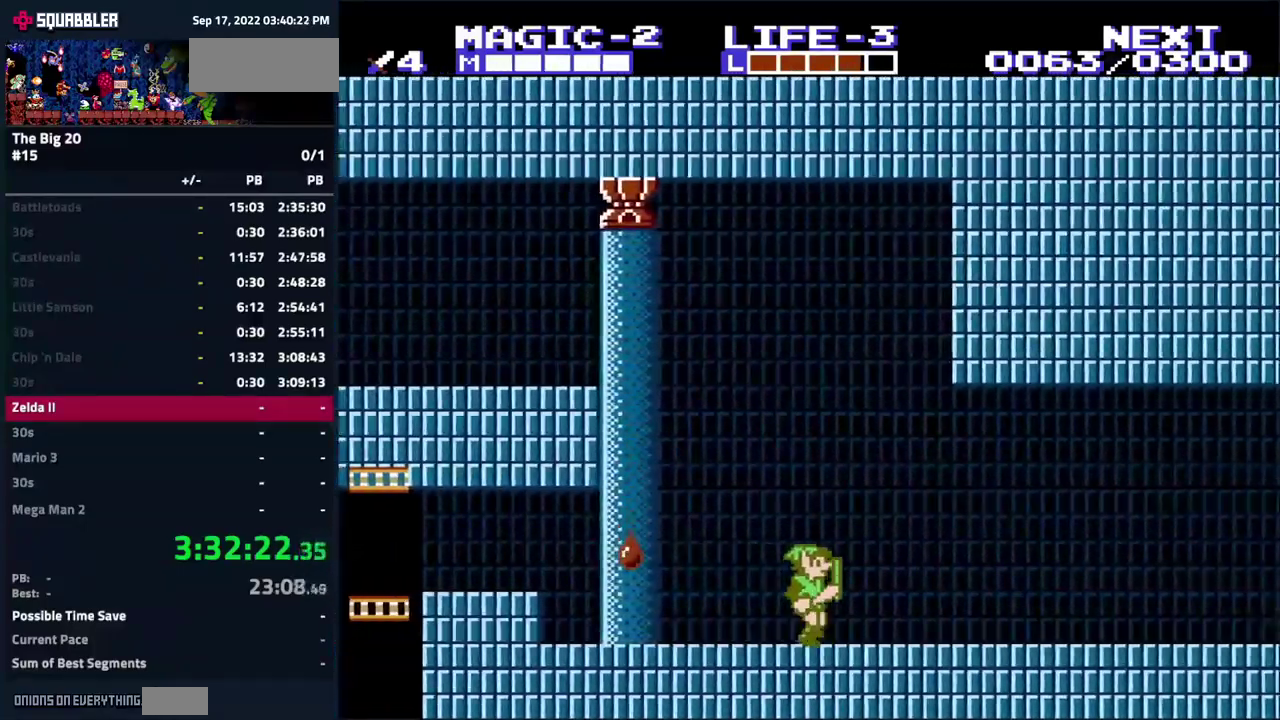
{"buttons": ["DPAD_RIGHT"], "events": []}
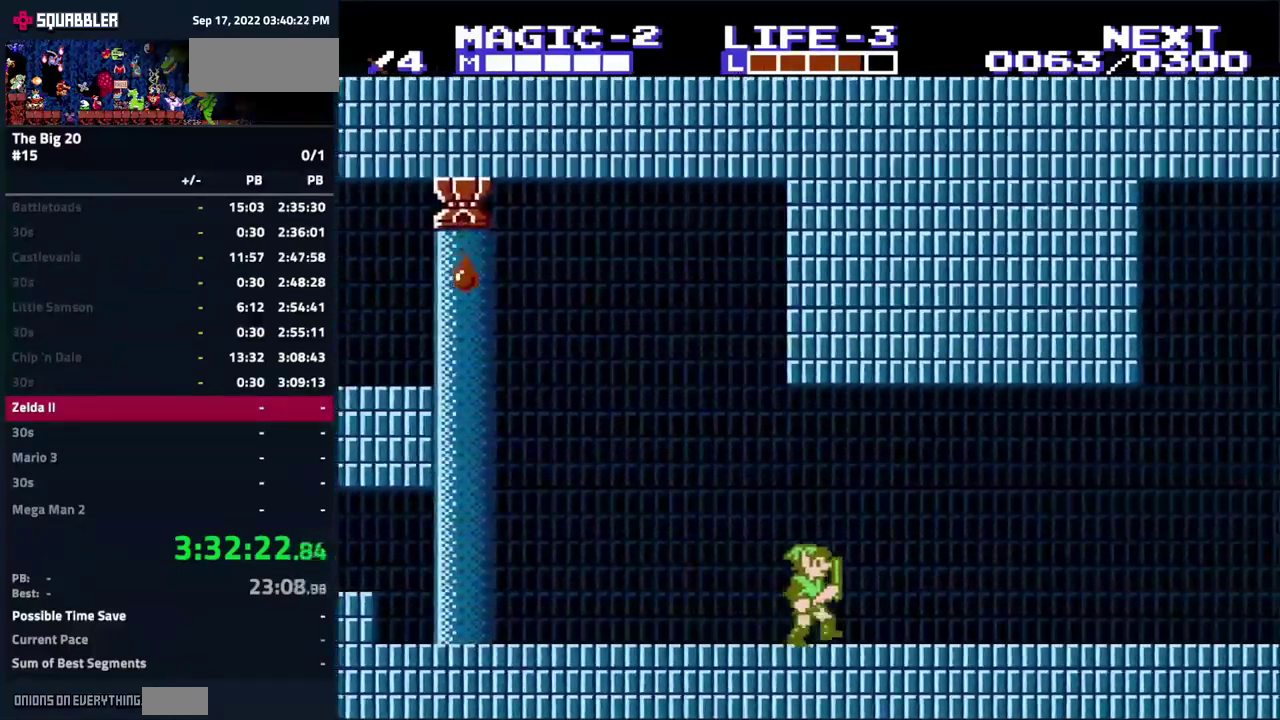
{"buttons": ["DPAD_RIGHT"], "events": []}
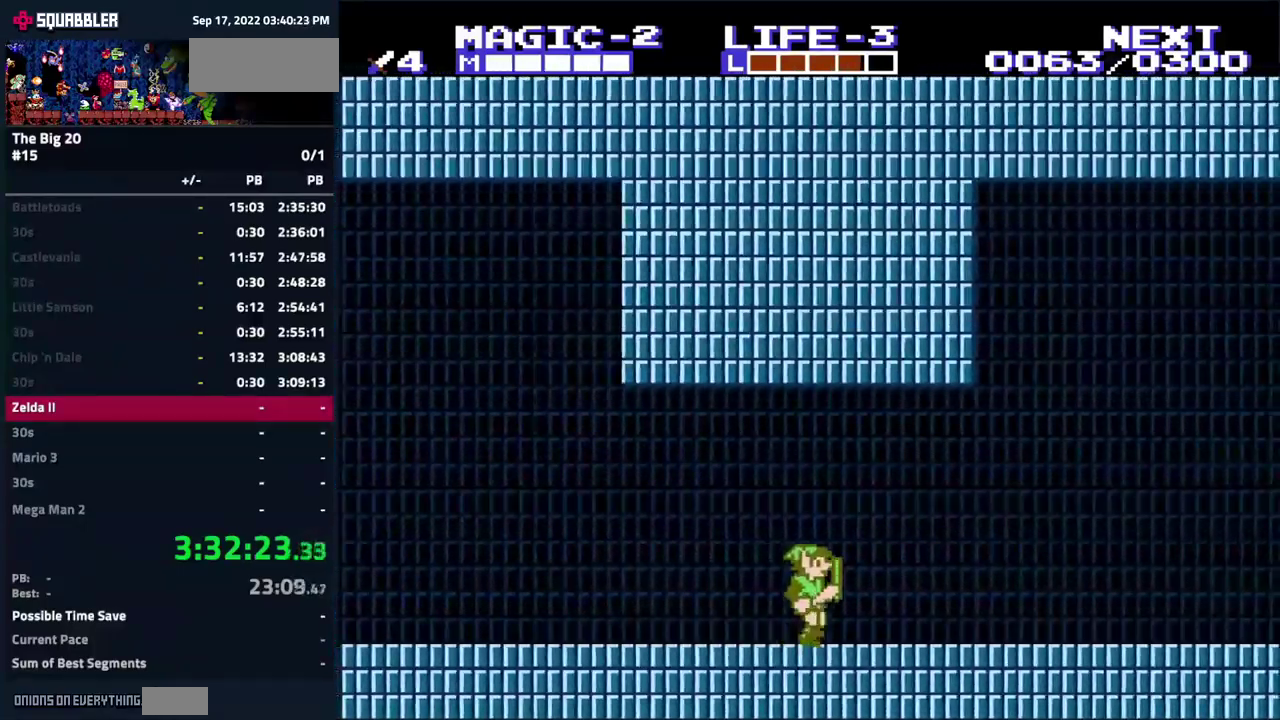
{"buttons": ["DPAD_RIGHT"], "events": []}
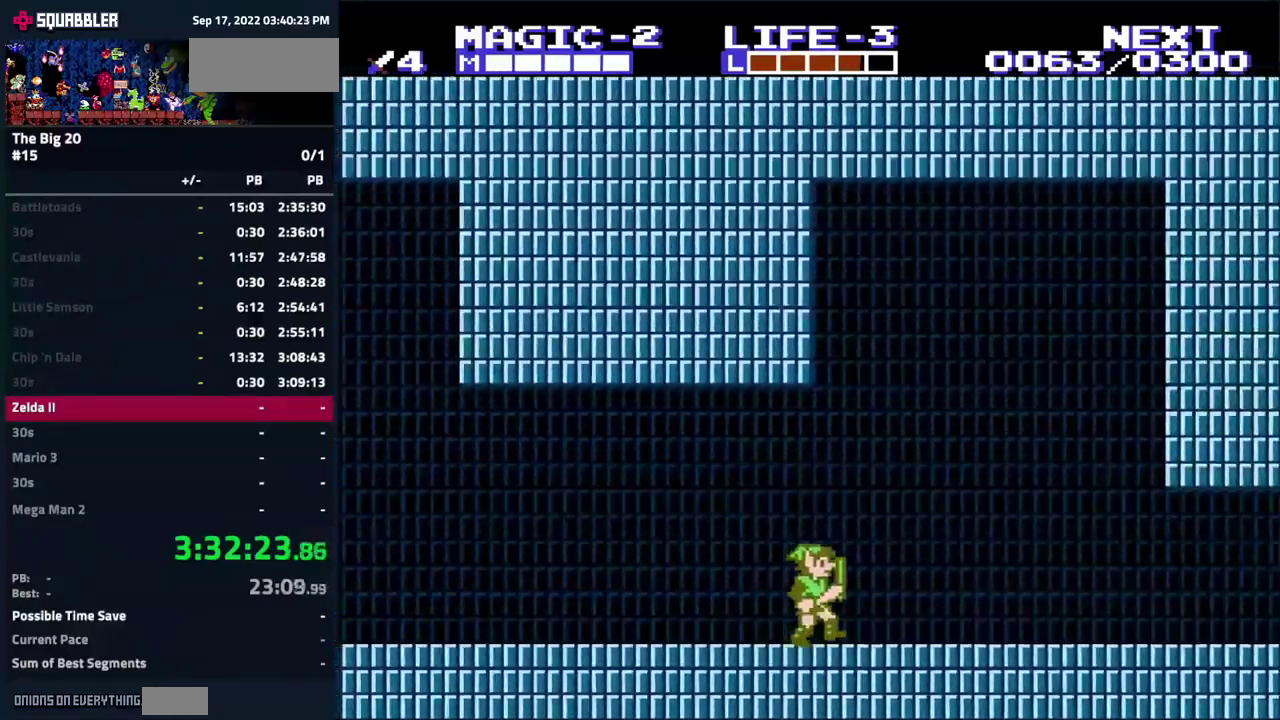
{"buttons": ["DPAD_RIGHT"], "events": []}
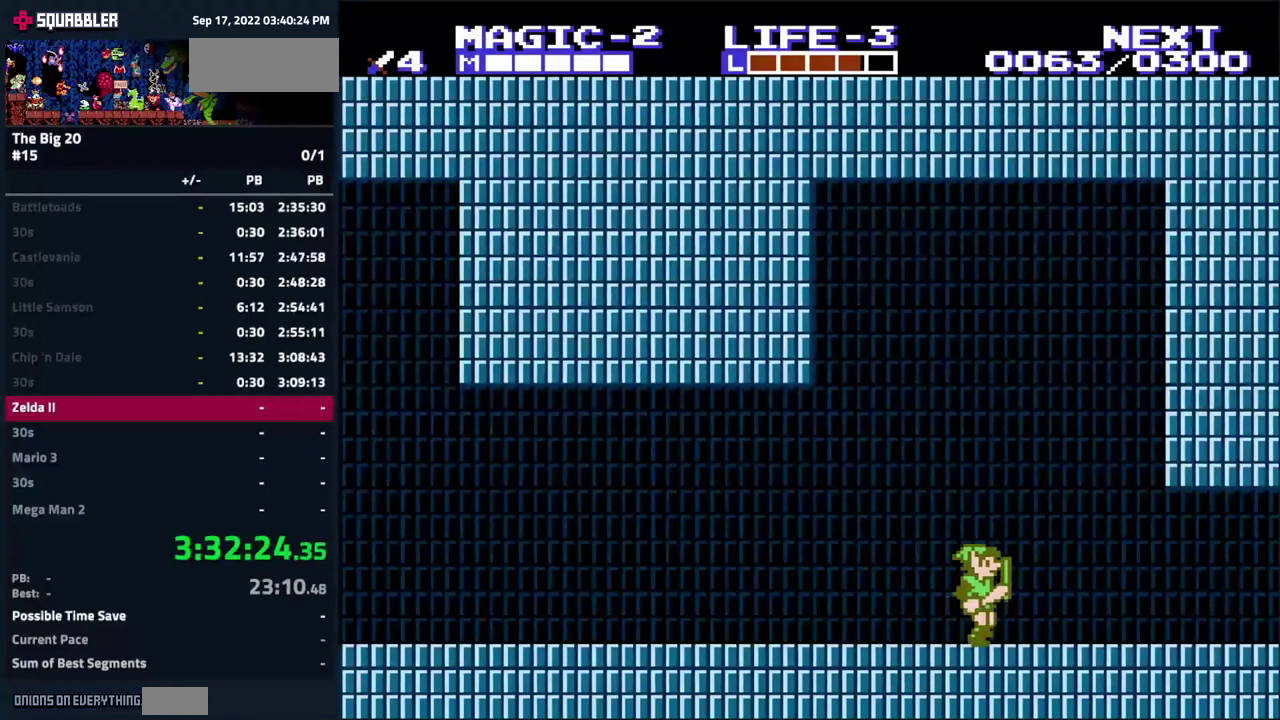
{"buttons": ["DPAD_RIGHT"], "events": []}
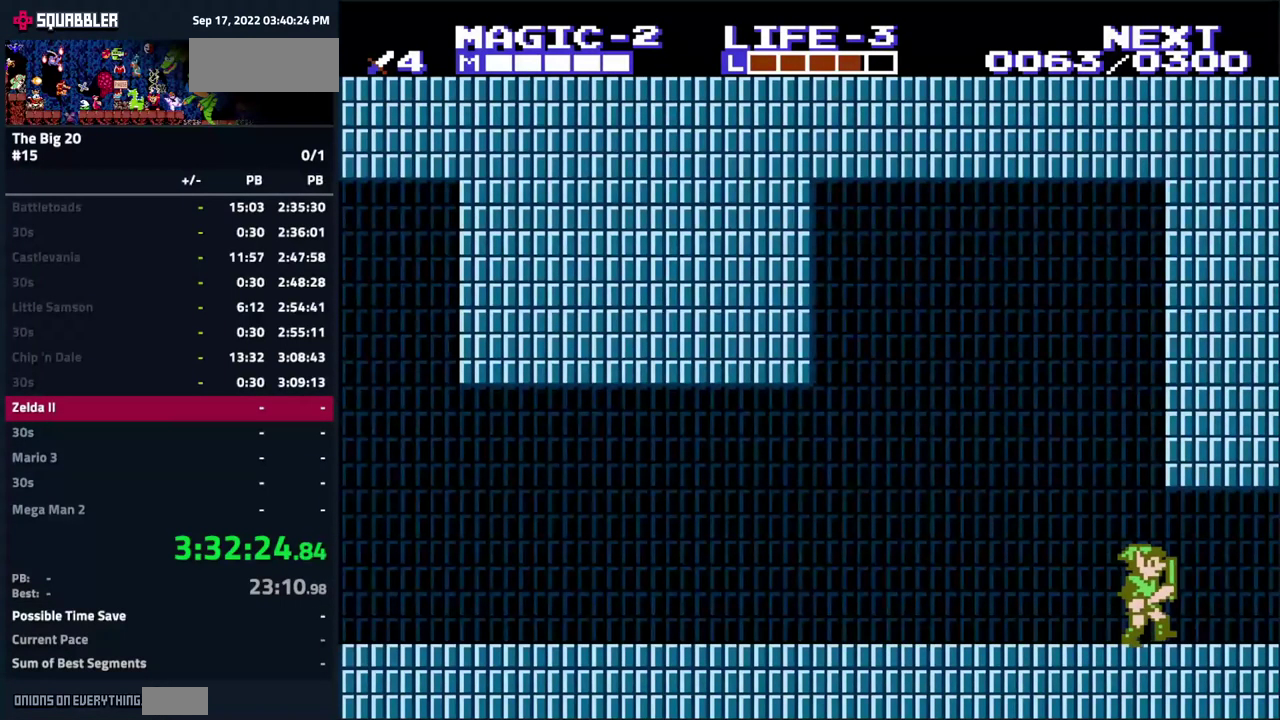
{"buttons": ["DPAD_RIGHT"], "events": []}
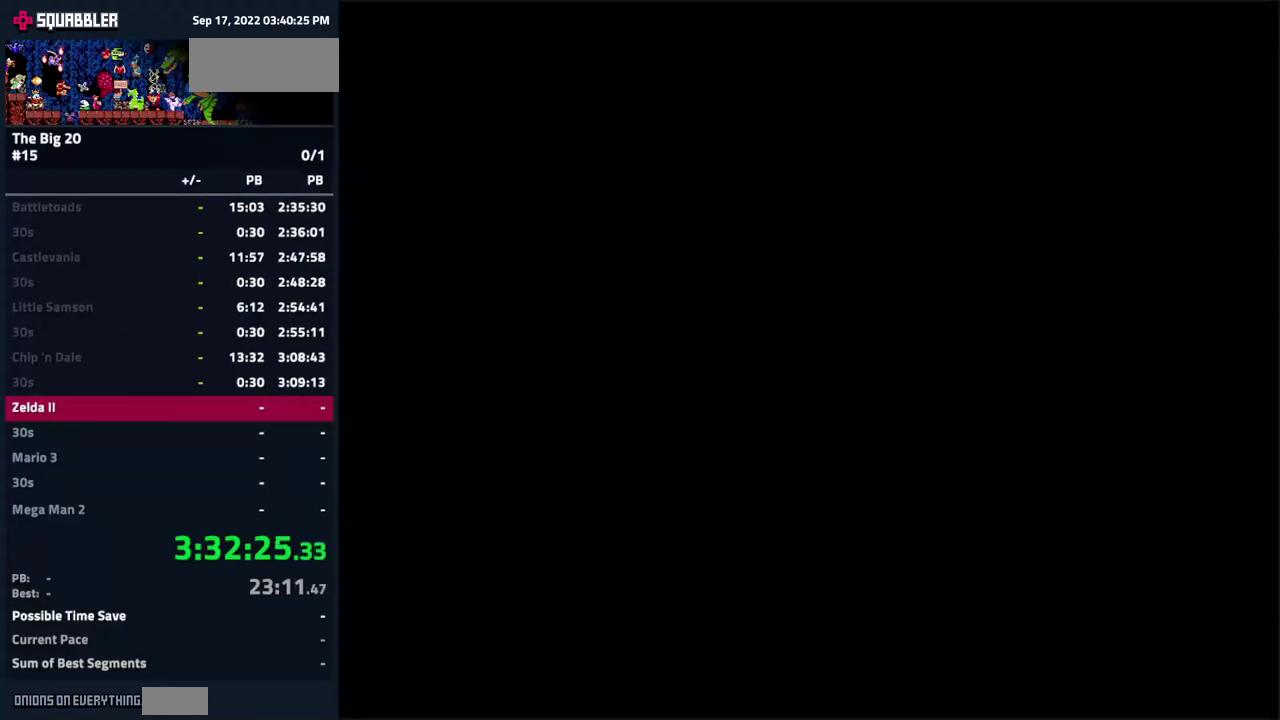
{"buttons": ["DPAD_RIGHT"], "events": [[150, "DPAD_RIGHT", "up"], [383, "DPAD_RIGHT", "down"]]}
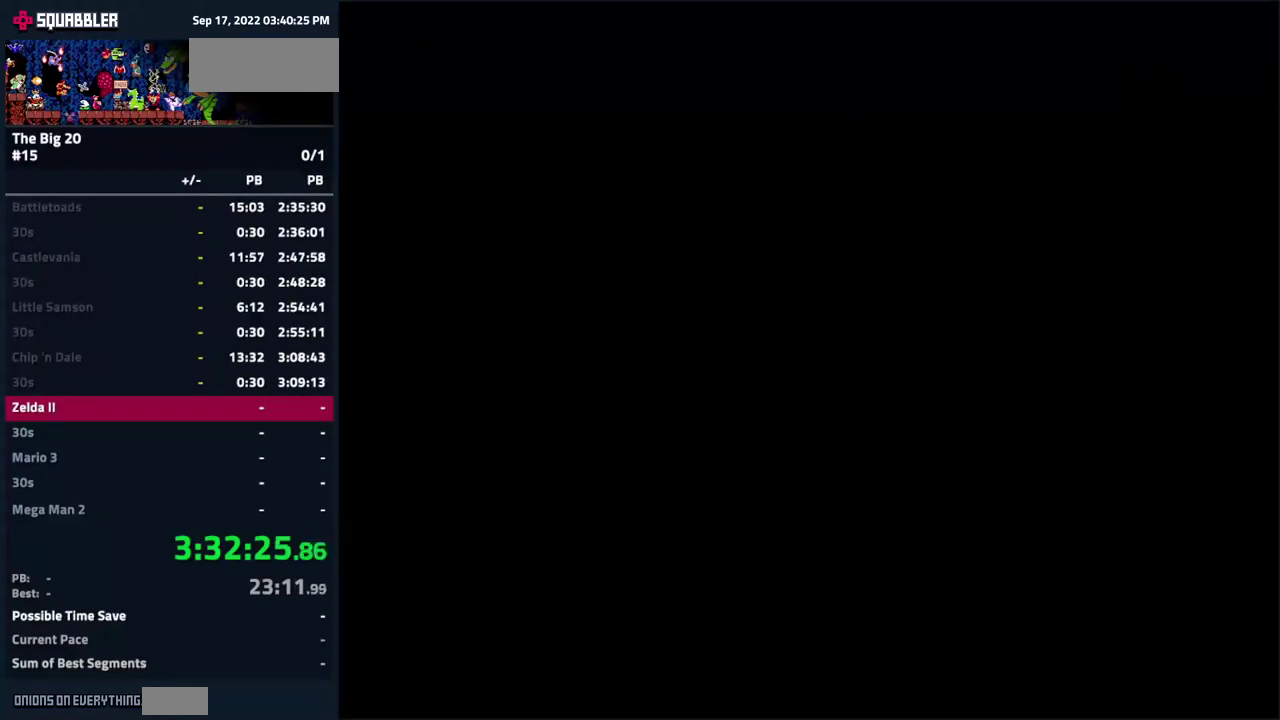
{"buttons": ["DPAD_RIGHT"], "events": [[17, "DPAD_RIGHT", "up"], [150, "DPAD_RIGHT", "down"]]}